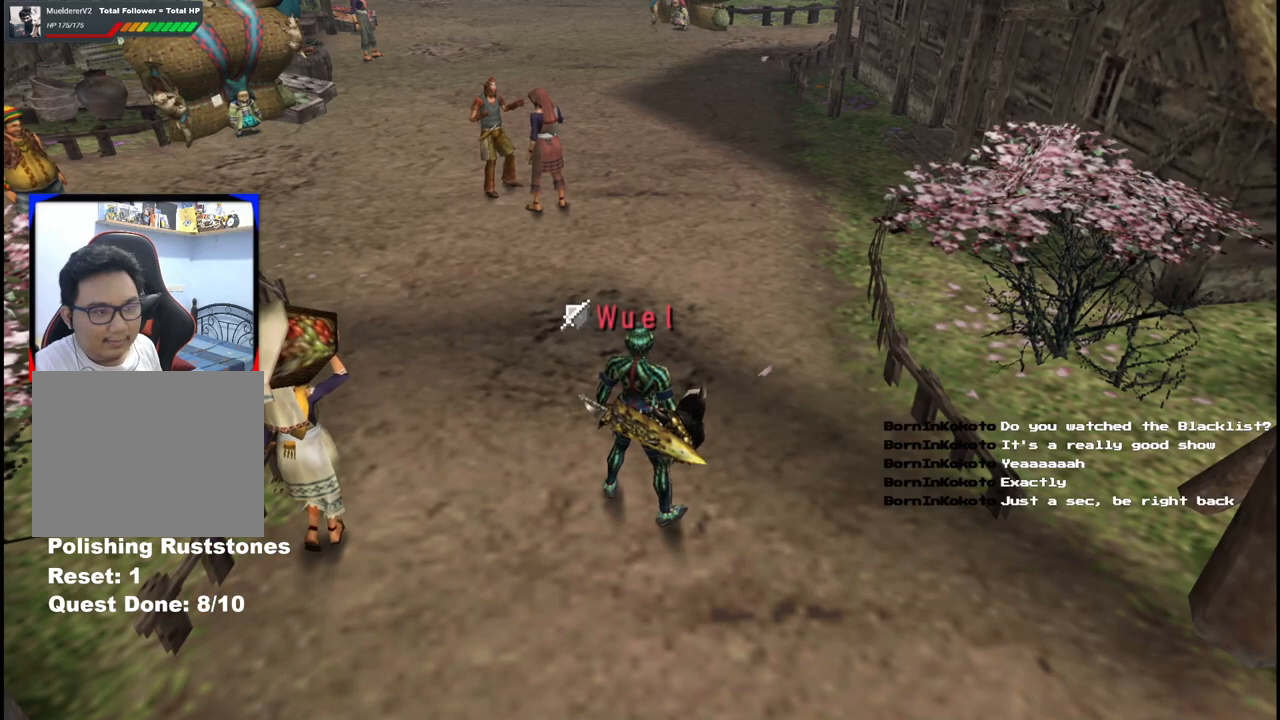
Gameplay with a controller (Xbox layout); each line is a JSON object with the inputs held at the frame after it. "events" lists button and stick changes between this image and that frame as [ms after this image, input, new state], when the widget could be followed in between. Not read: L2 L3 R2 R3.
{"buttons": [], "left_stick": "up-right", "right_stick": "center", "events": [[50, "left_stick", "up-right"], [400, "R1", "down"], [500, "R1", "up"]]}
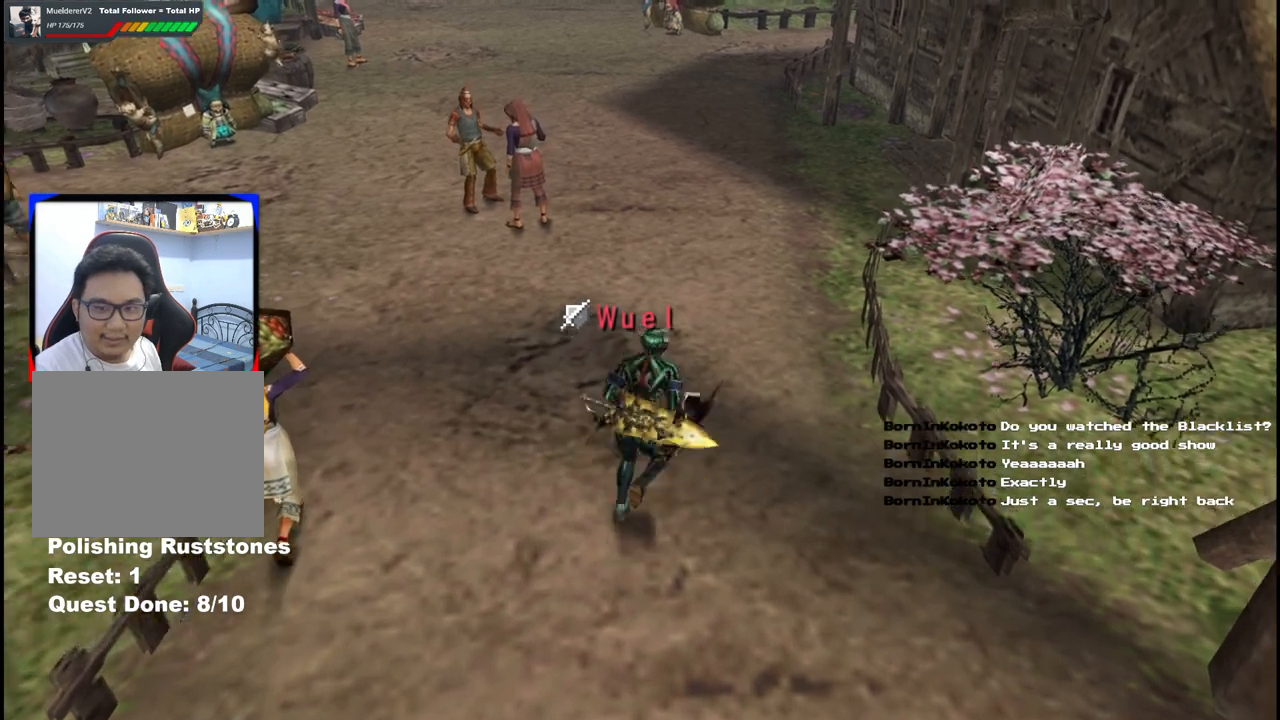
{"buttons": [], "left_stick": "up-right", "right_stick": "center", "events": []}
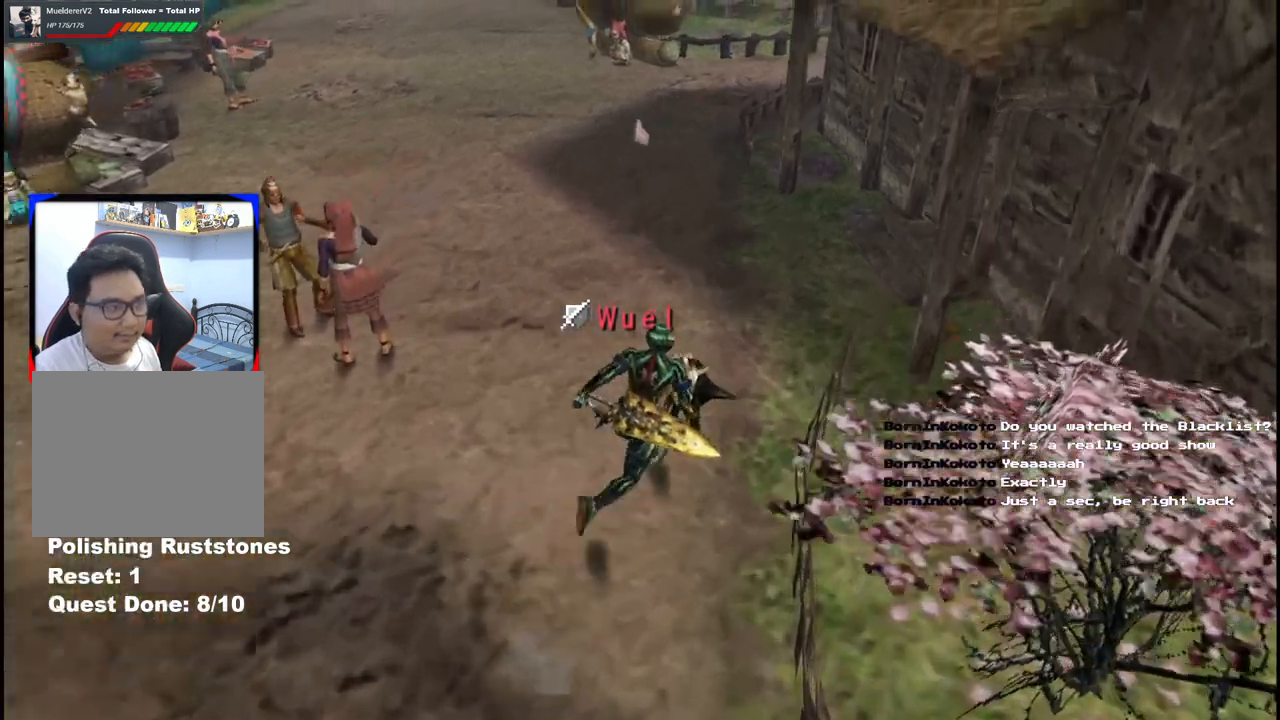
{"buttons": [], "left_stick": "up-right", "right_stick": "center", "events": []}
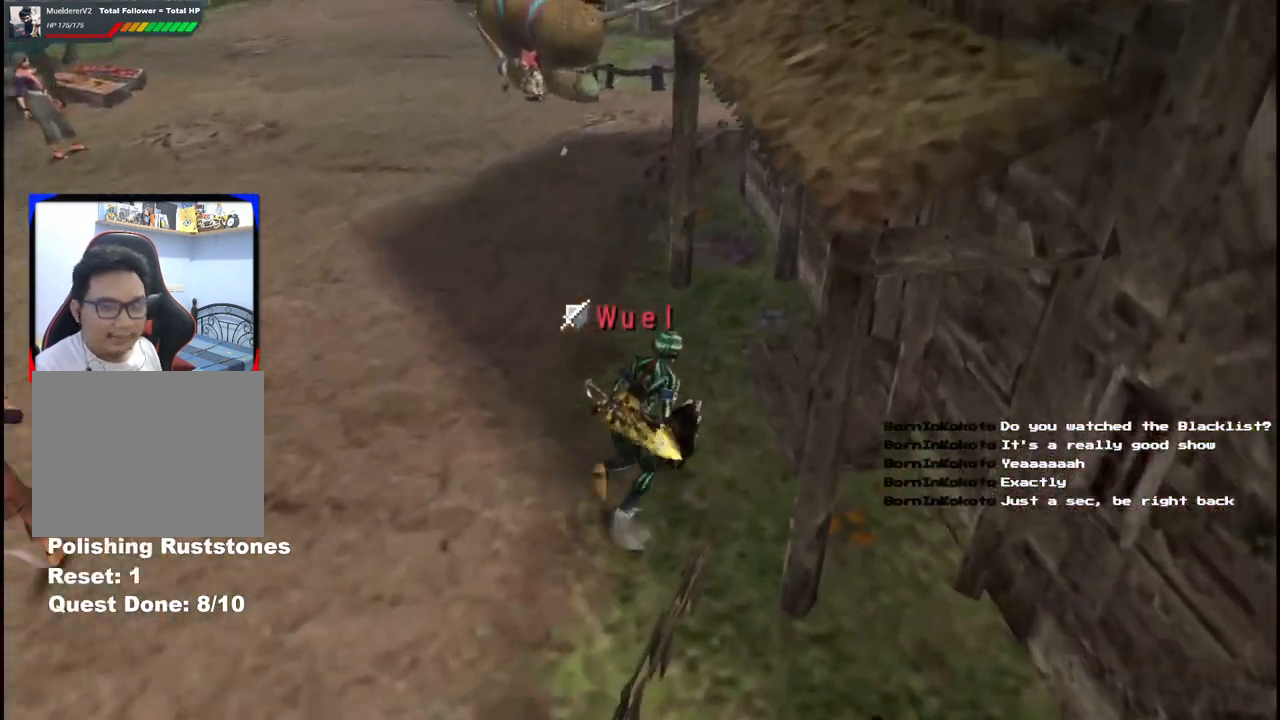
{"buttons": [], "left_stick": "up-right", "right_stick": "center", "events": []}
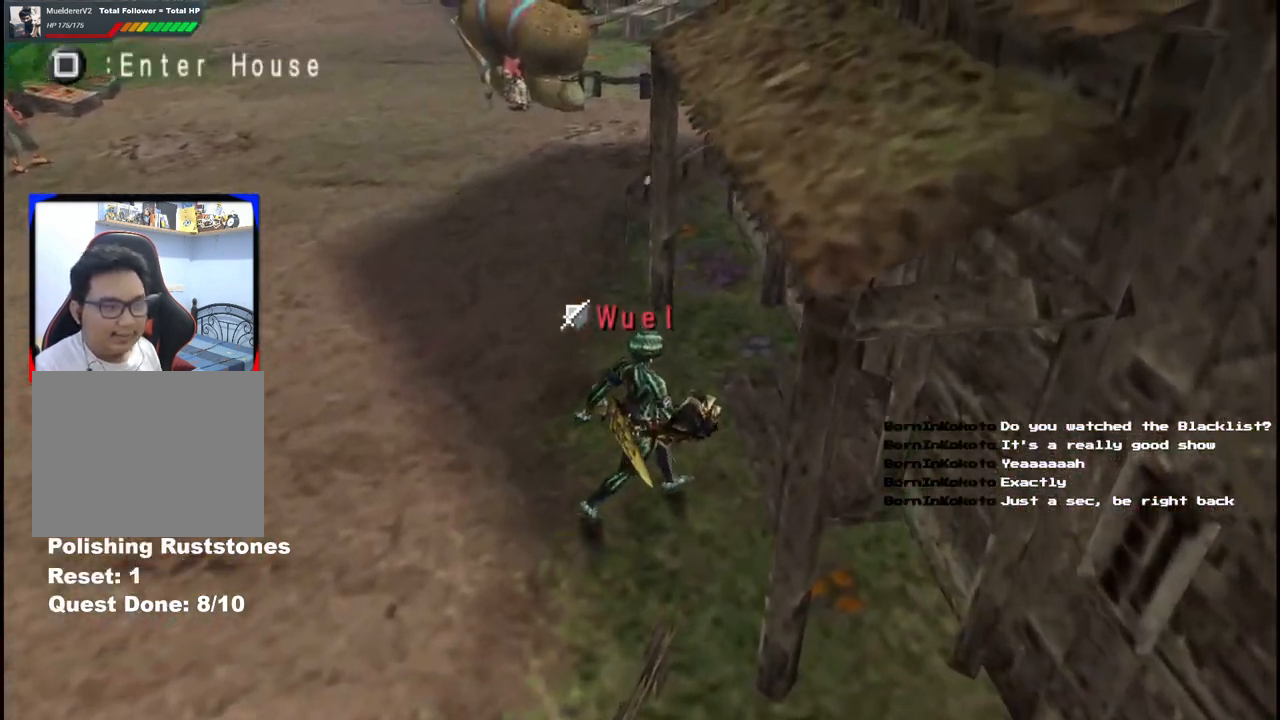
{"buttons": [], "left_stick": "right", "right_stick": "center", "events": [[33, "left_stick", "right"]]}
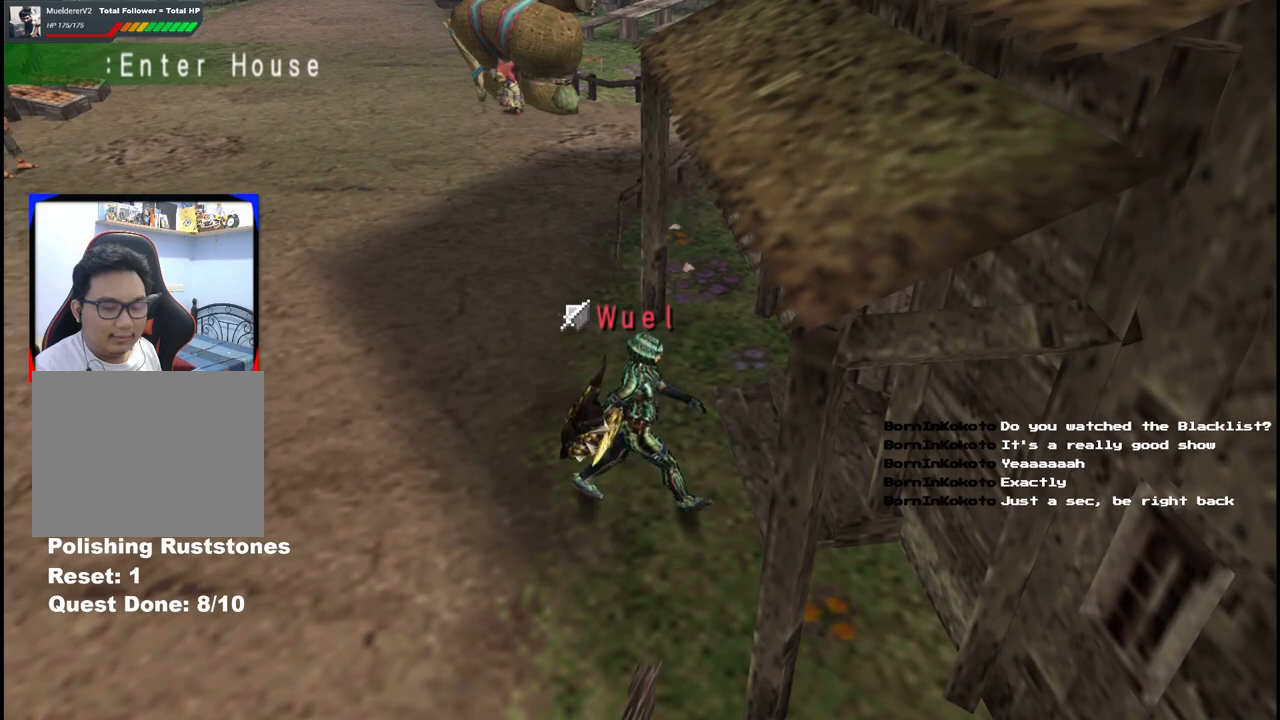
{"buttons": [], "left_stick": "right", "right_stick": "center", "events": []}
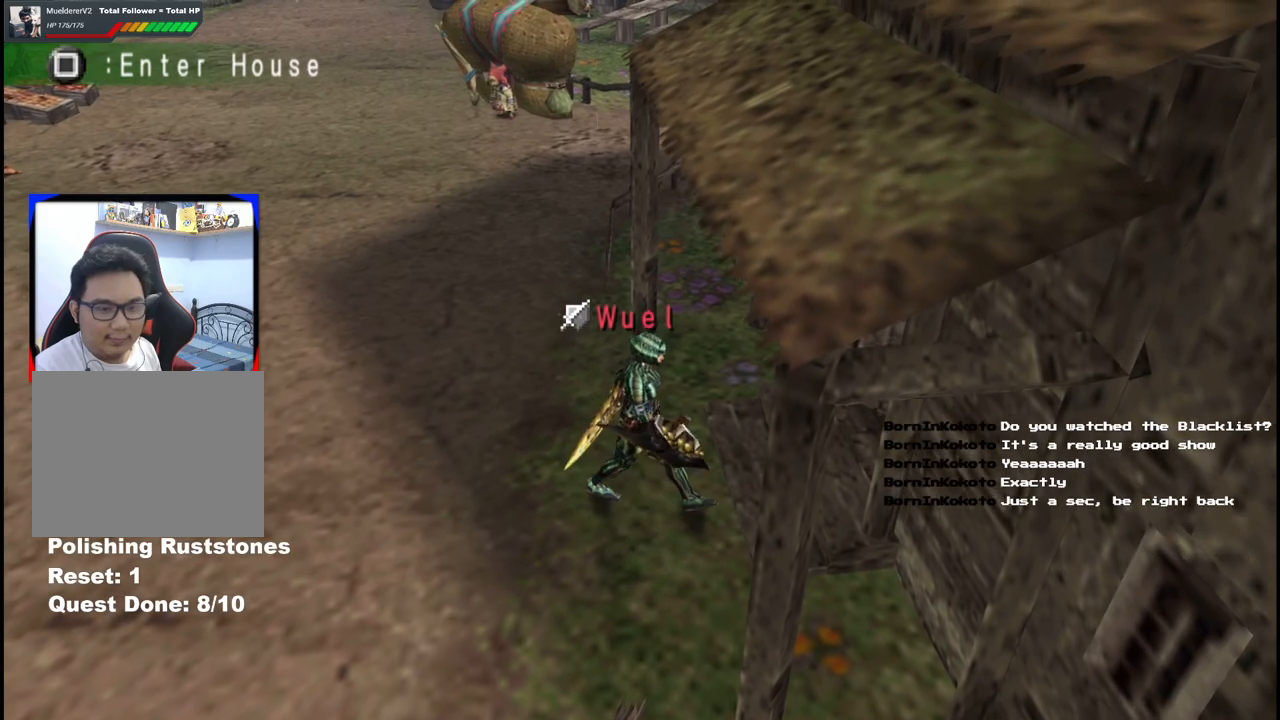
{"buttons": [], "left_stick": "center", "right_stick": "center", "events": [[100, "left_stick", "center"]]}
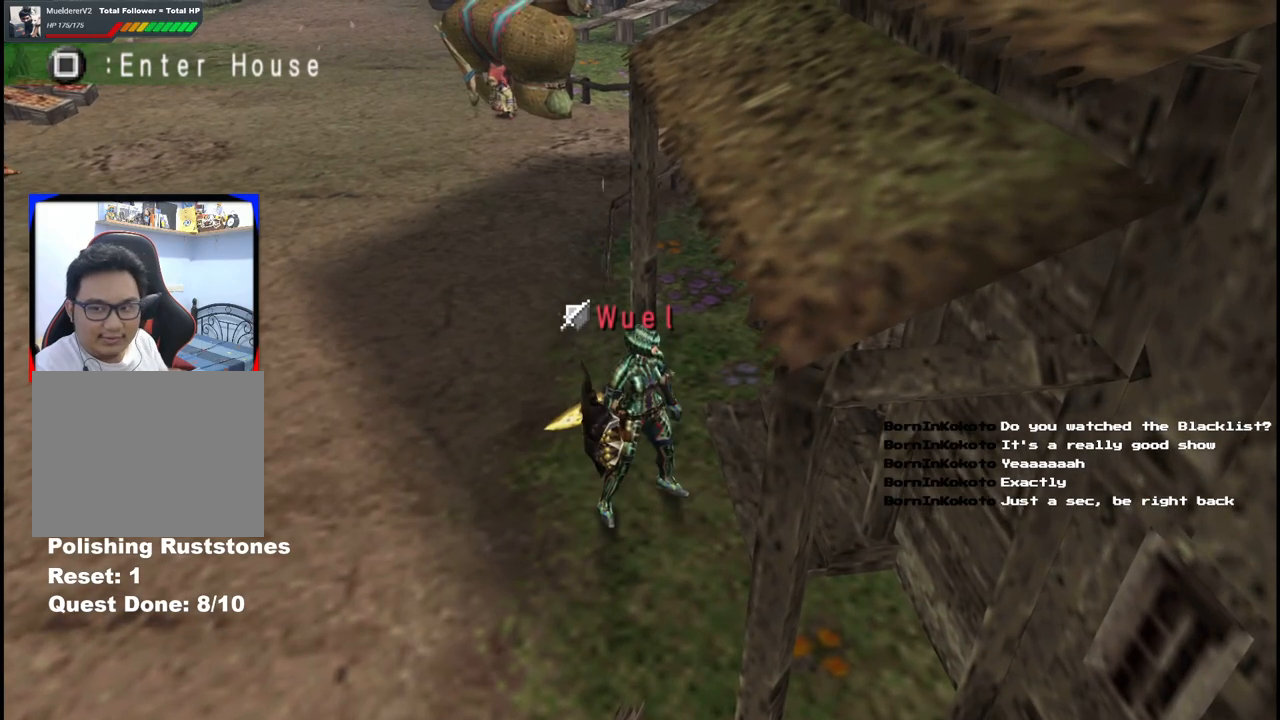
{"buttons": [], "left_stick": "center", "right_stick": "center", "events": []}
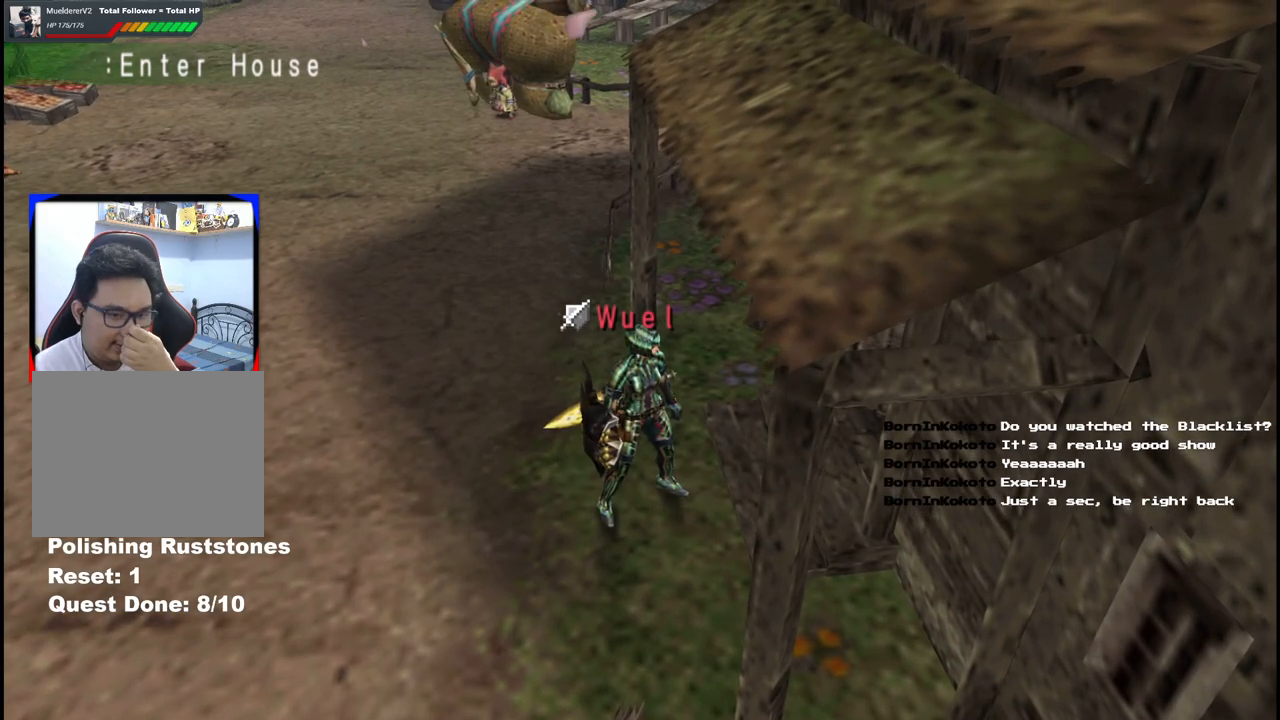
{"buttons": [], "left_stick": "center", "right_stick": "center", "events": []}
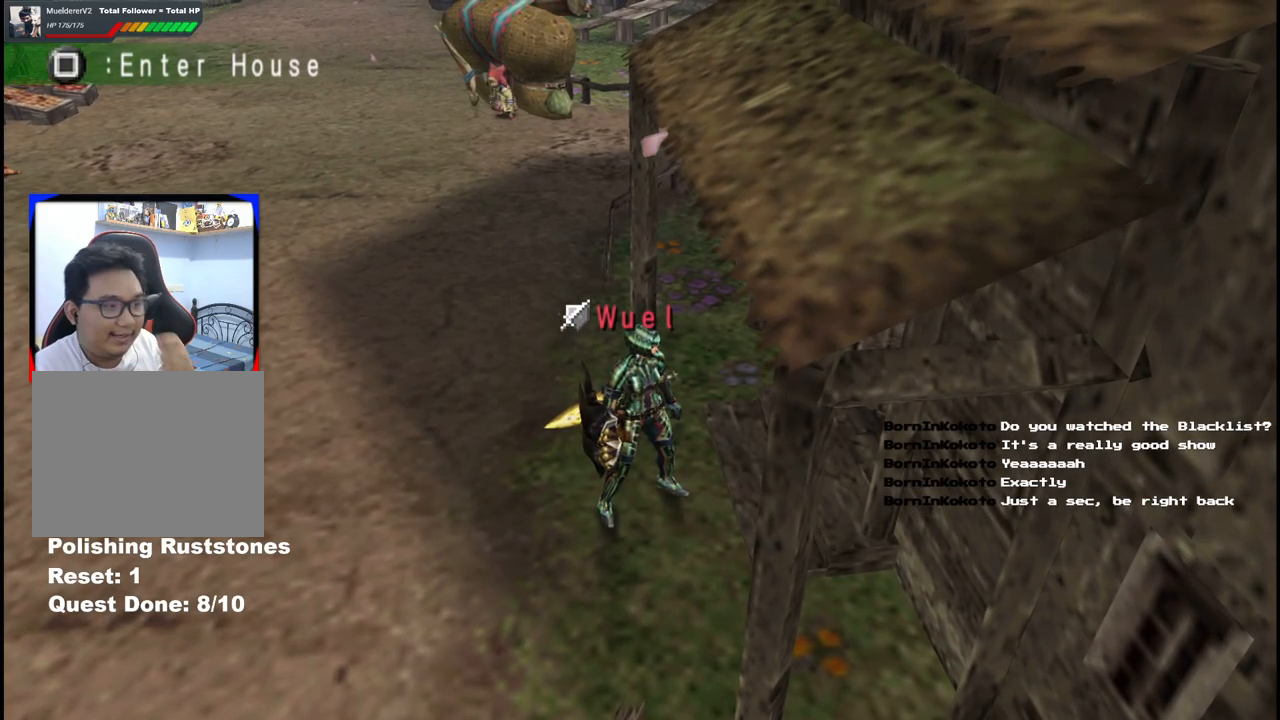
{"buttons": [], "left_stick": "center", "right_stick": "center", "events": []}
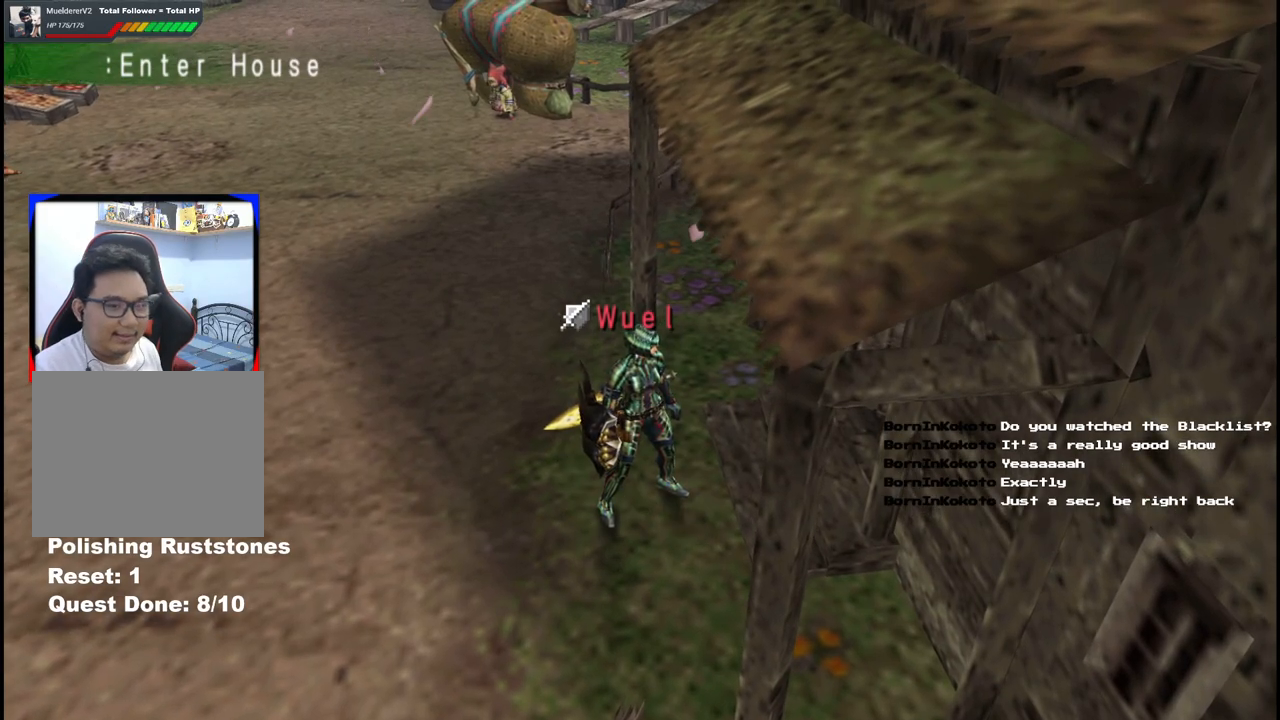
{"buttons": [], "left_stick": "up-right", "right_stick": "center", "events": [[233, "left_stick", "right"], [283, "left_stick", "up-right"]]}
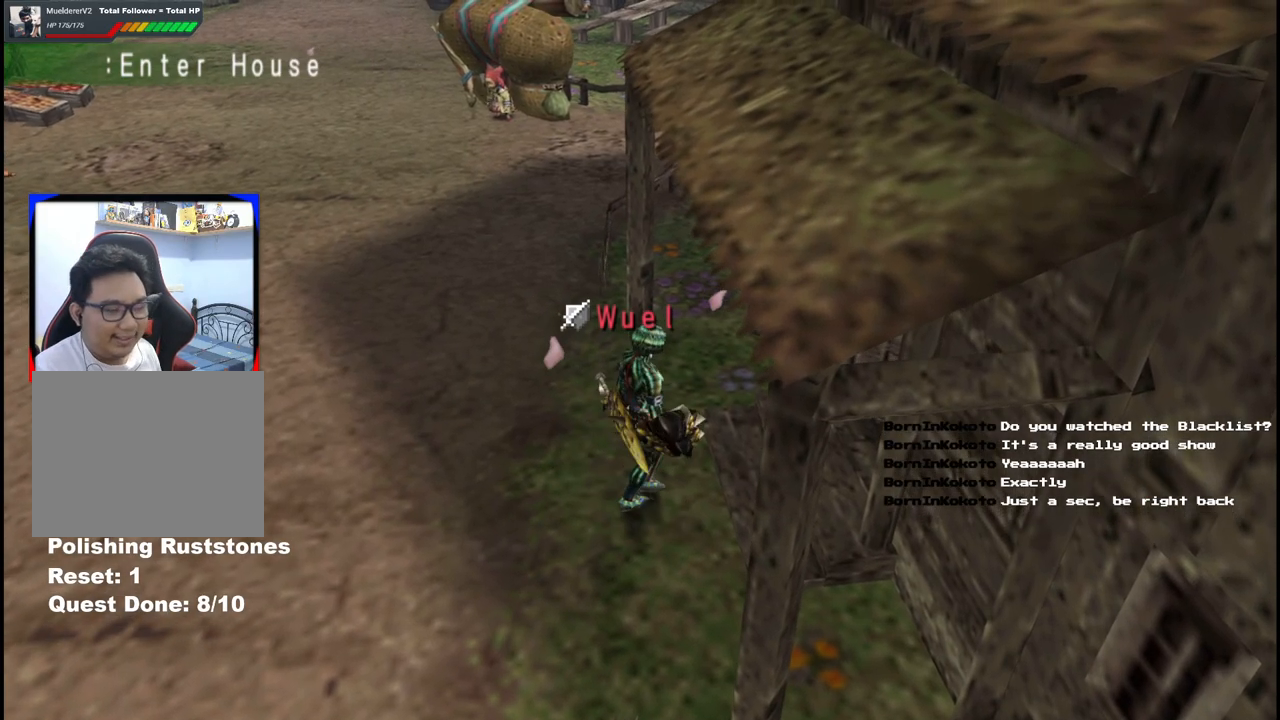
{"buttons": [], "left_stick": "up-right", "right_stick": "center", "events": [[283, "left_stick", "right"], [500, "left_stick", "up-right"]]}
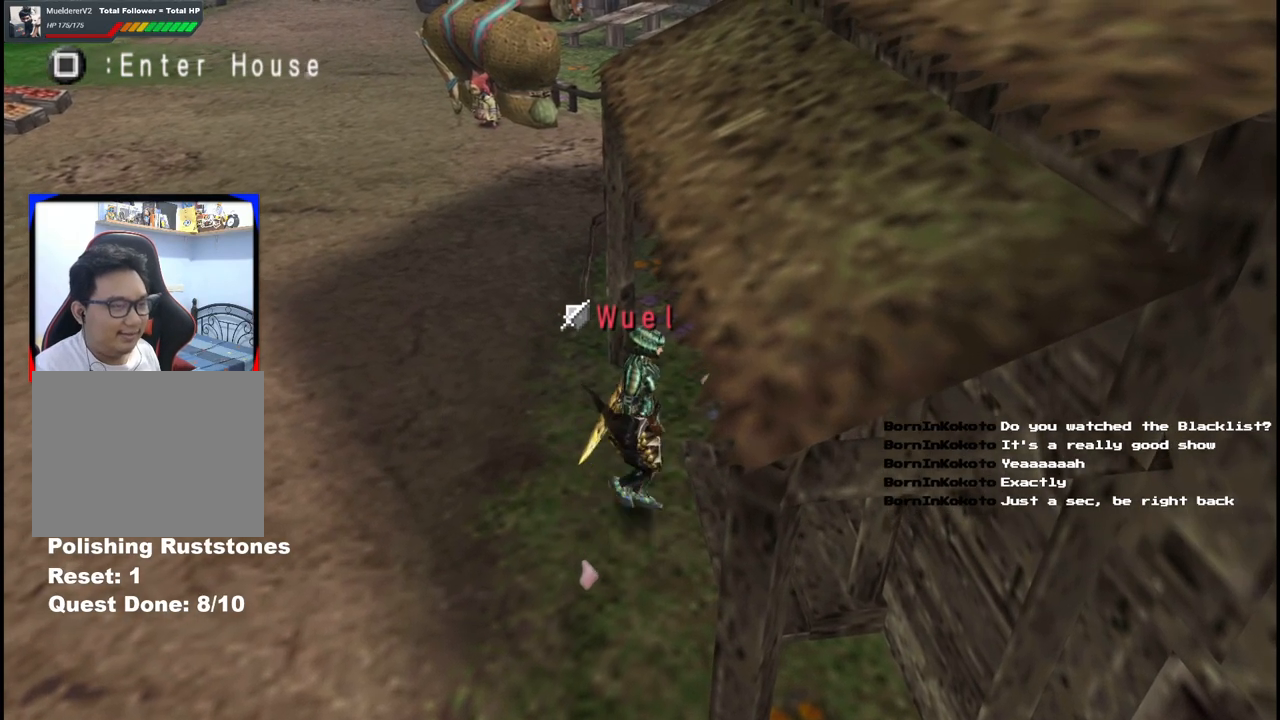
{"buttons": [], "left_stick": "right", "right_stick": "center", "events": [[183, "left_stick", "down-right"], [467, "left_stick", "right"]]}
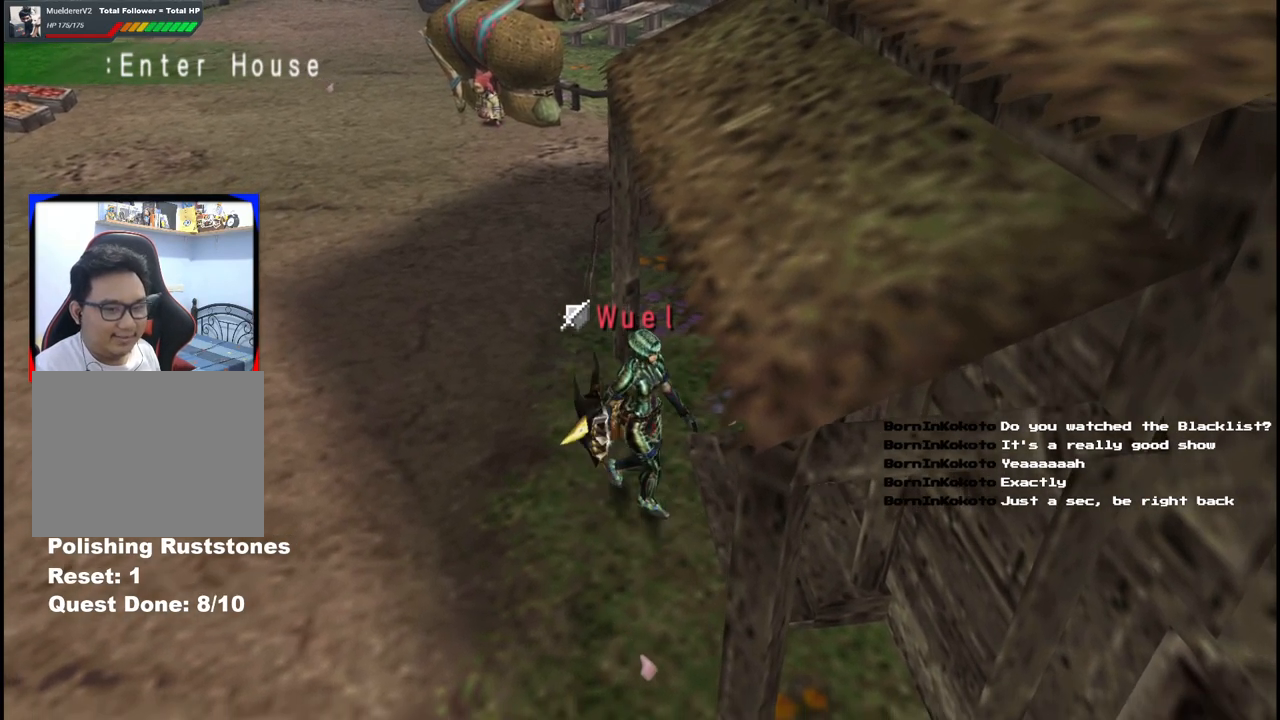
{"buttons": [], "left_stick": "up-left", "right_stick": "center", "events": [[17, "left_stick", "up-right"], [100, "left_stick", "up-left"]]}
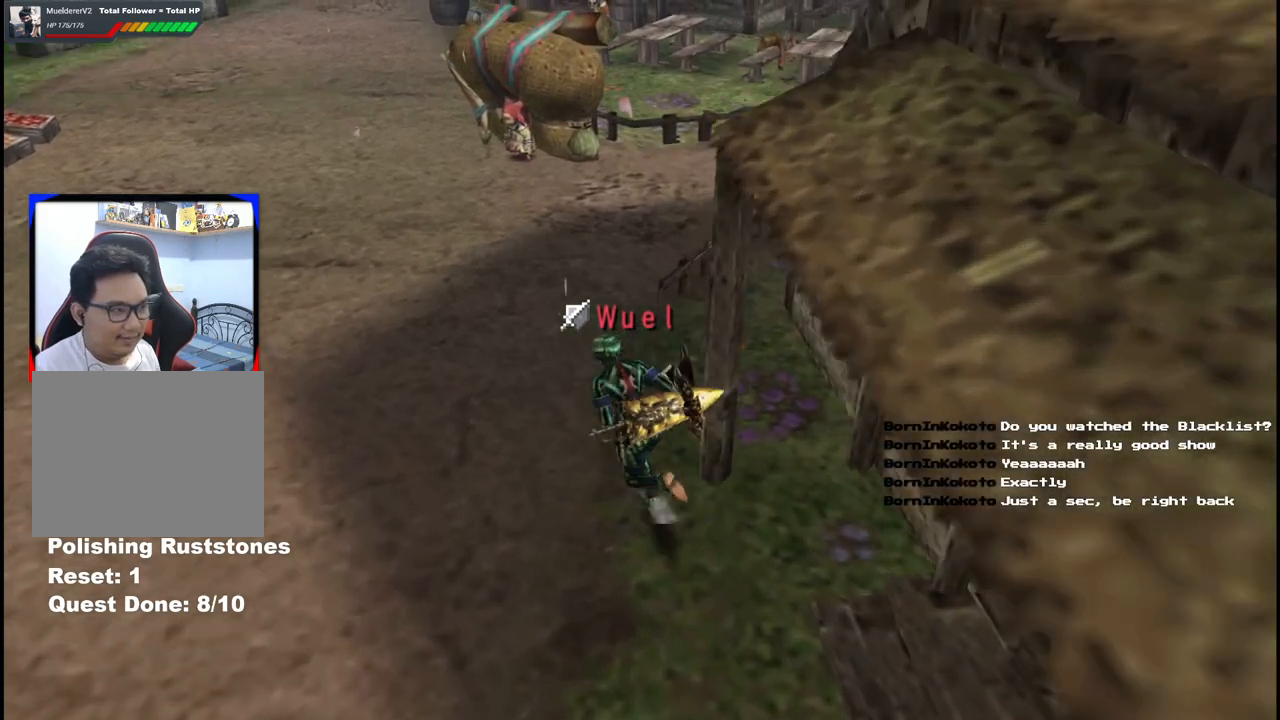
{"buttons": [], "left_stick": "up-left", "right_stick": "center", "events": []}
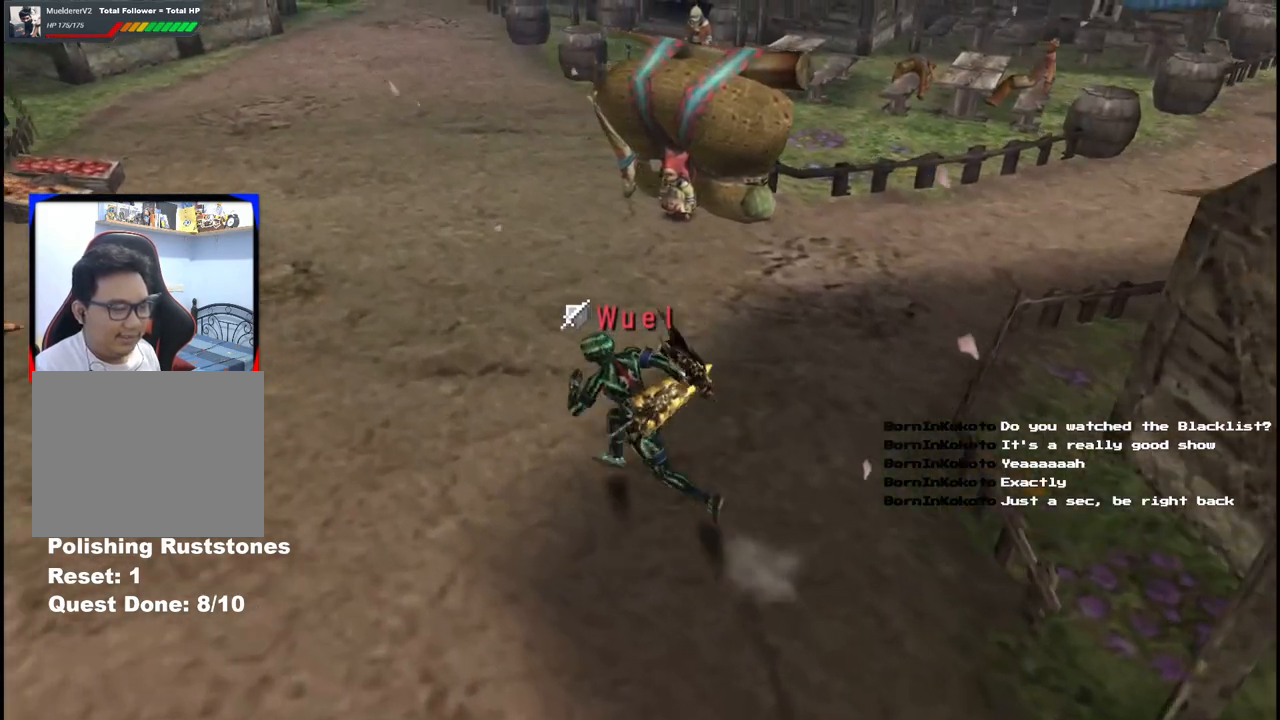
{"buttons": [], "left_stick": "up-left", "right_stick": "center", "events": [[233, "R1", "down"], [400, "R1", "up"]]}
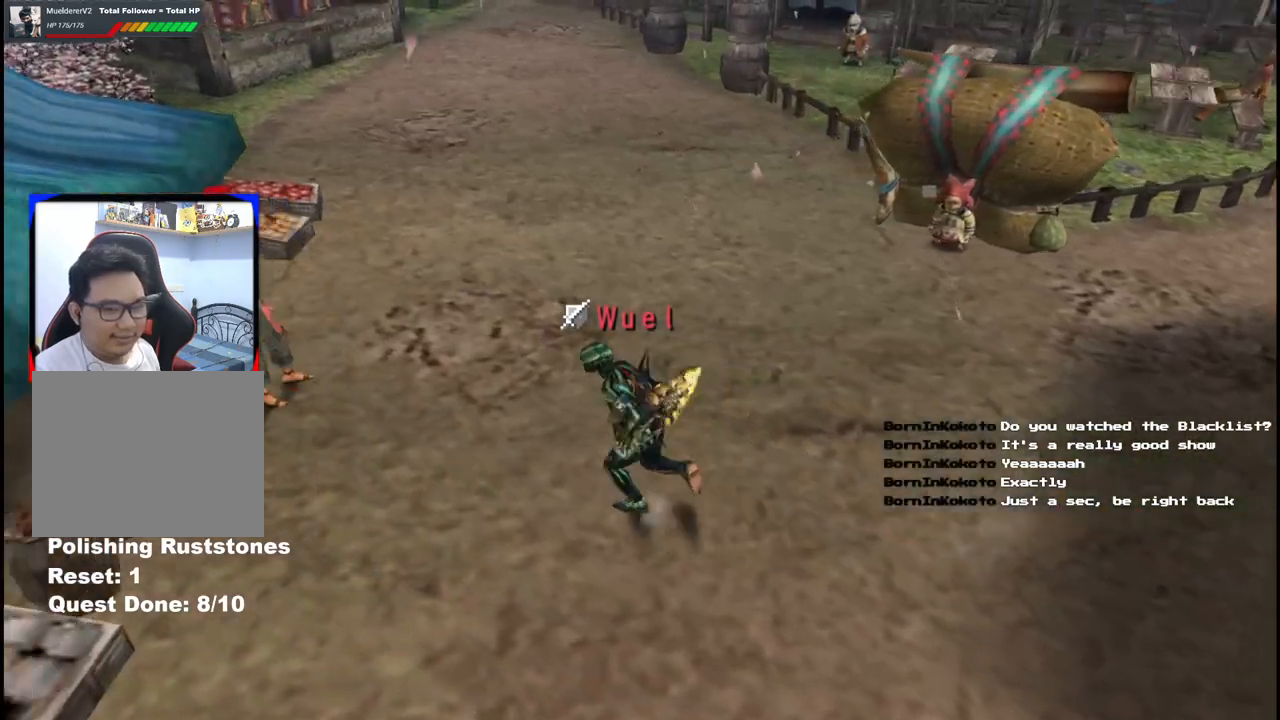
{"buttons": ["R1"], "left_stick": "up", "right_stick": "center", "events": [[100, "R1", "down"], [317, "left_stick", "up"]]}